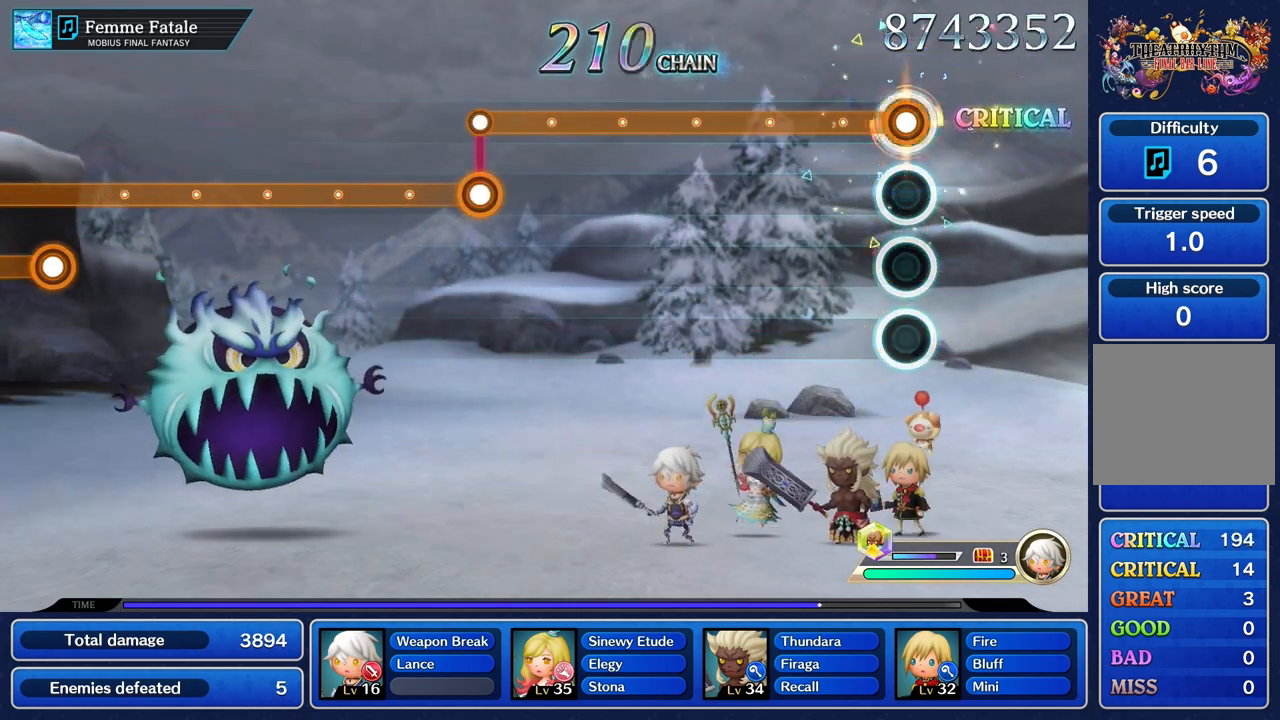
Gameplay with a controller (PlayStation layout); each line is a JSON object with the inputs held at the frame after it. "events" lists button and stick changes between this image and that frame as [ms after this image, input, new state], when the widget could be followed in between. Not read: CIRCLE CROSS L3 R3 SQUARE.
{"buttons": ["R1"], "left_stick": "center", "right_stick": "center", "events": []}
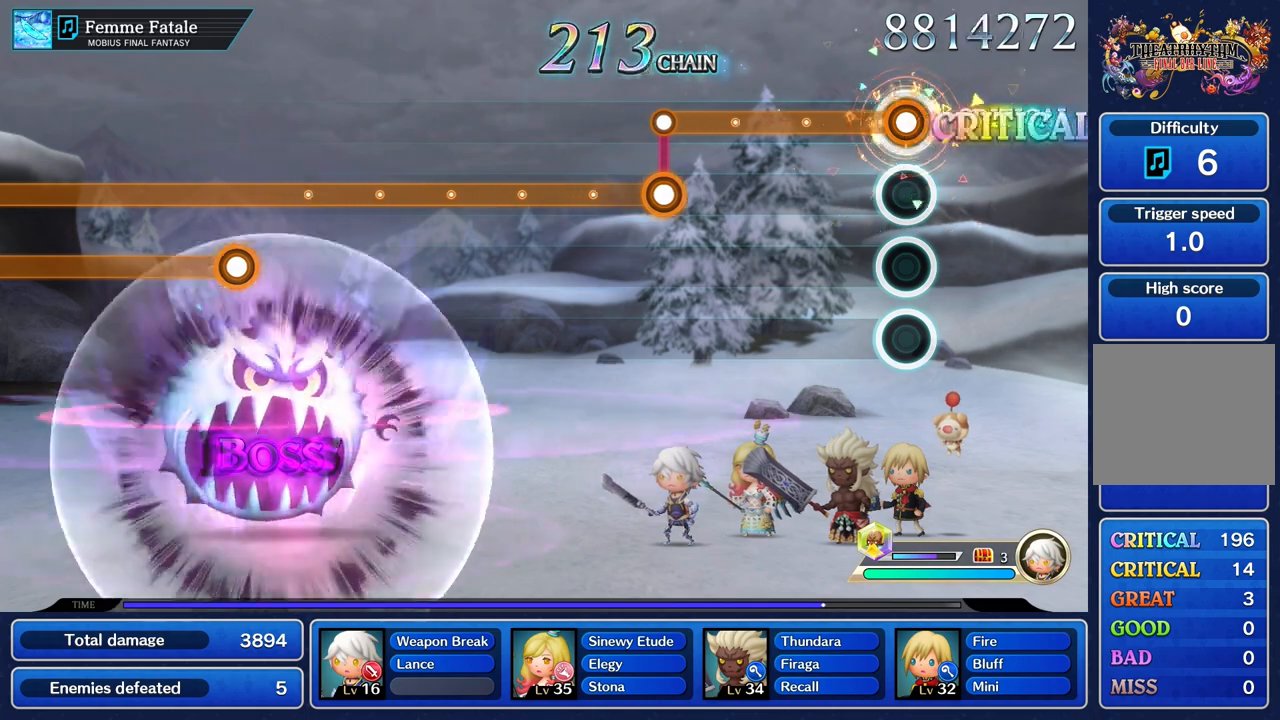
{"buttons": ["R1"], "left_stick": "center", "right_stick": "center", "events": []}
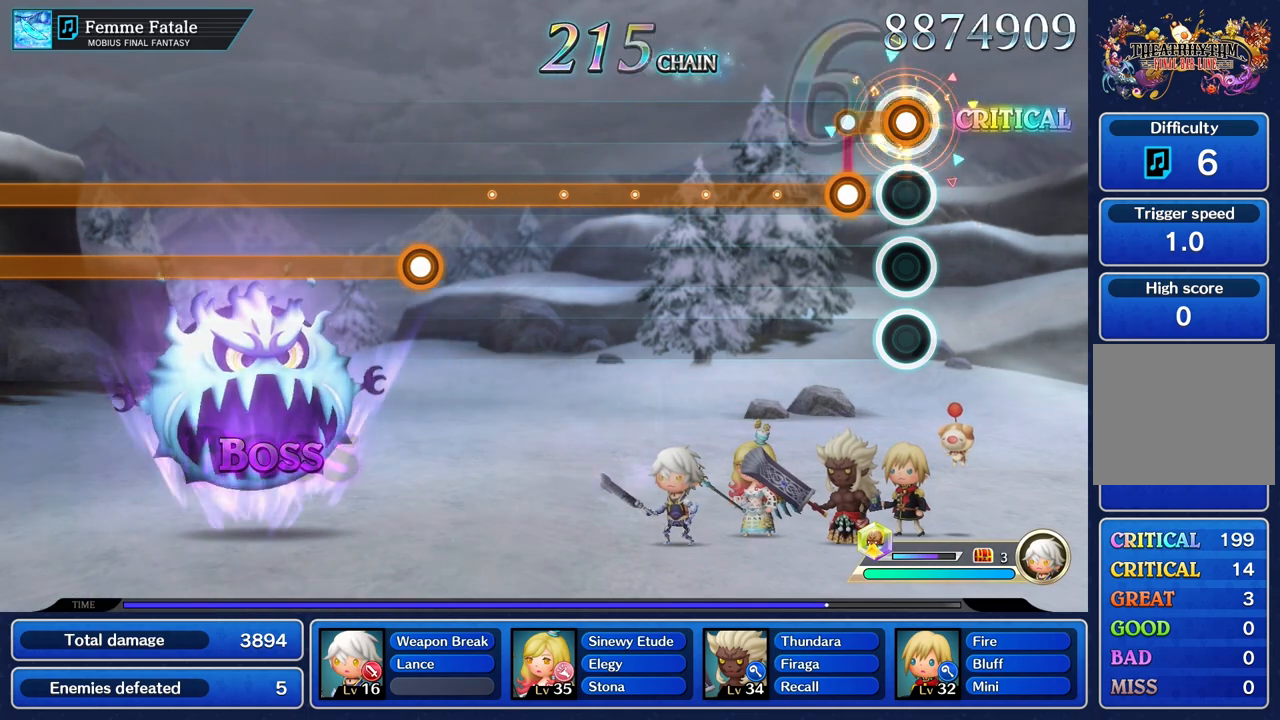
{"buttons": ["L1"], "left_stick": "center", "right_stick": "center", "events": [[217, "L1", "down"], [234, "R1", "up"]]}
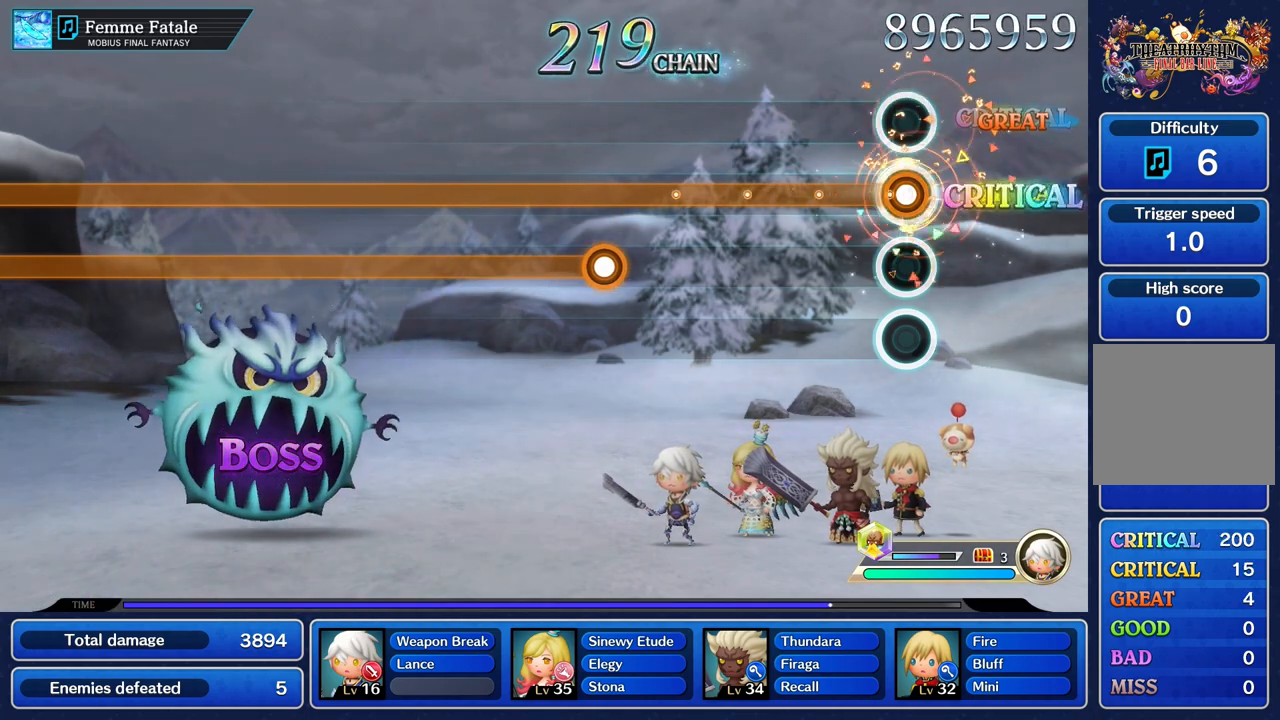
{"buttons": ["L1"], "left_stick": "center", "right_stick": "center", "events": []}
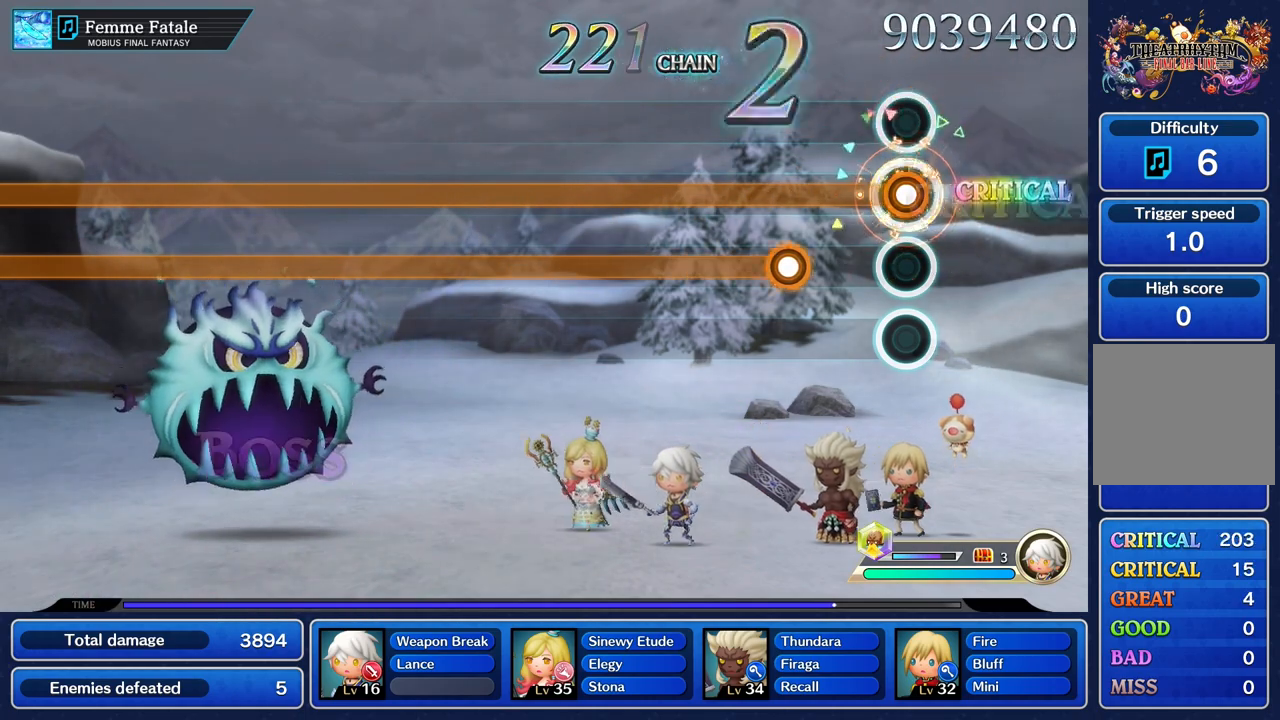
{"buttons": ["L1", "R1"], "left_stick": "center", "right_stick": "center", "events": [[367, "R1", "down"]]}
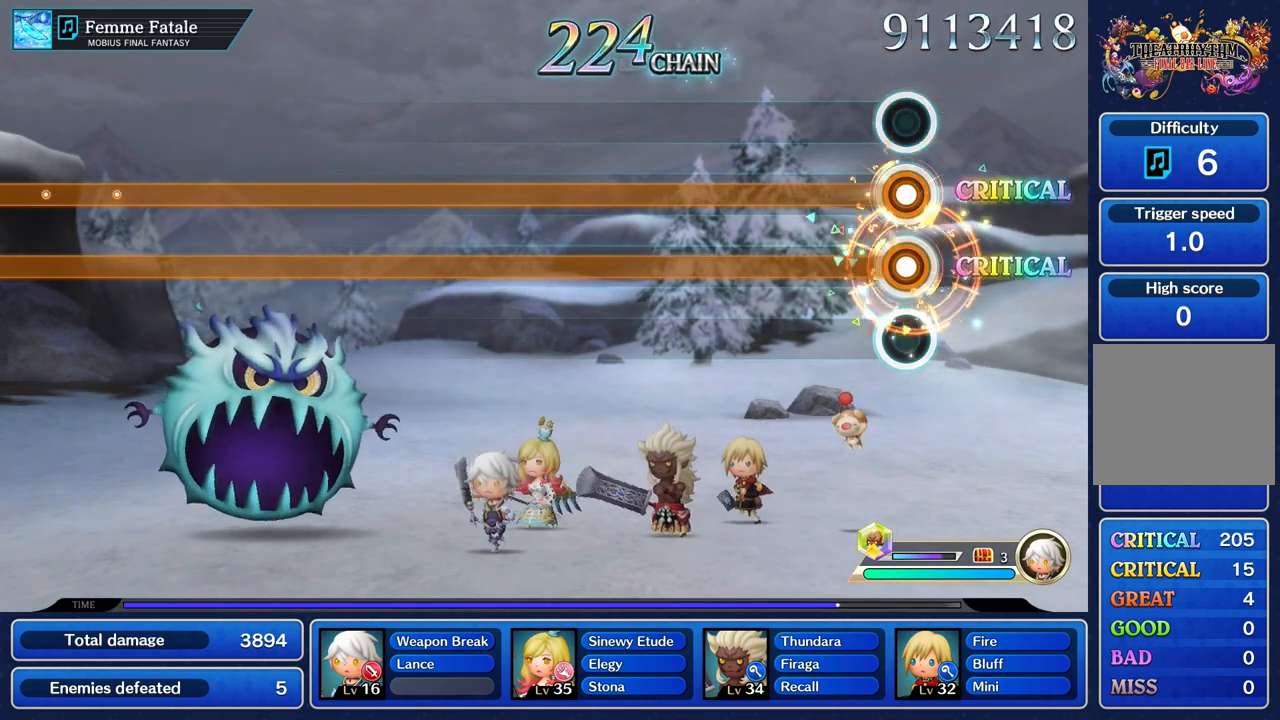
{"buttons": ["L1", "R1"], "left_stick": "center", "right_stick": "center", "events": []}
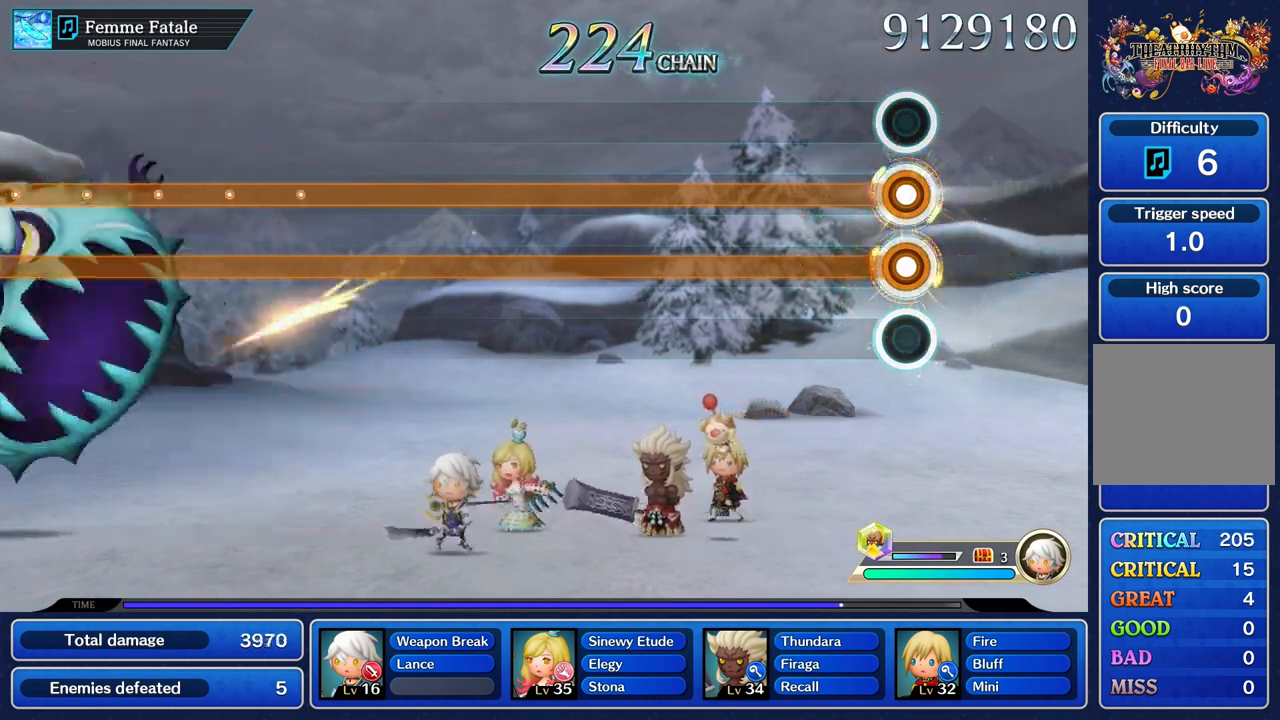
{"buttons": ["L1", "R1"], "left_stick": "center", "right_stick": "center", "events": []}
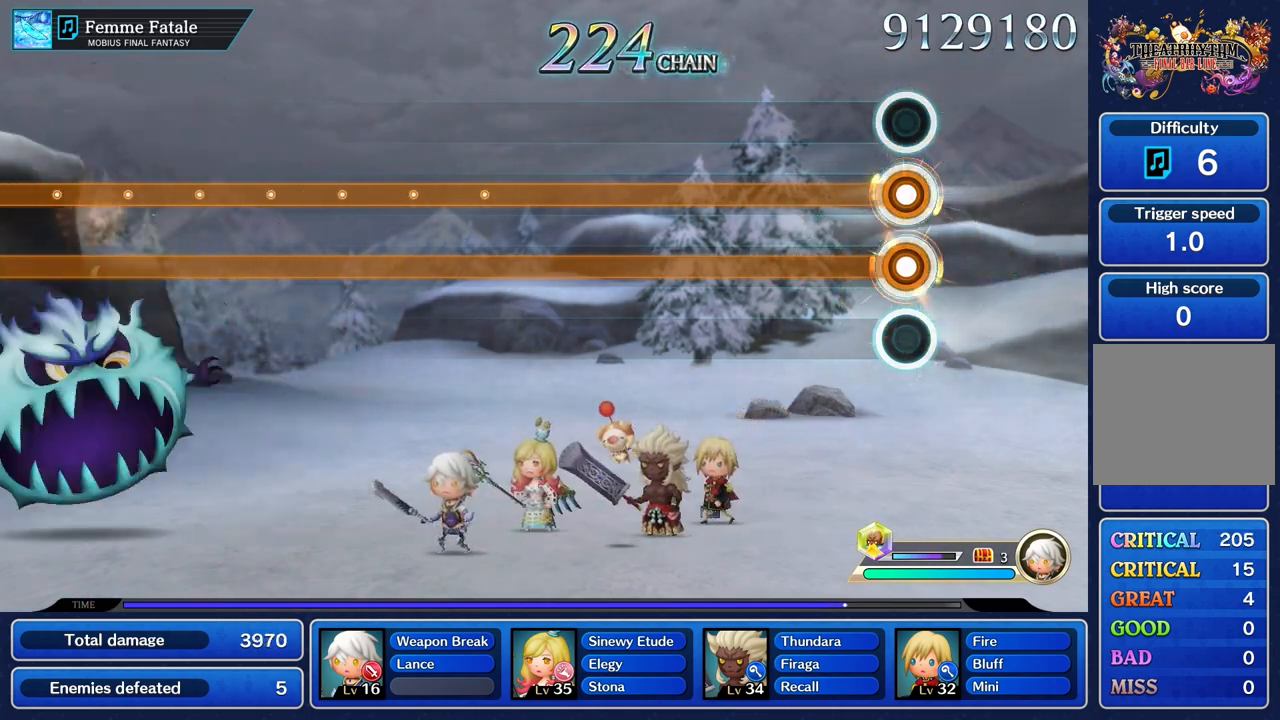
{"buttons": ["L1", "R1"], "left_stick": "center", "right_stick": "center", "events": []}
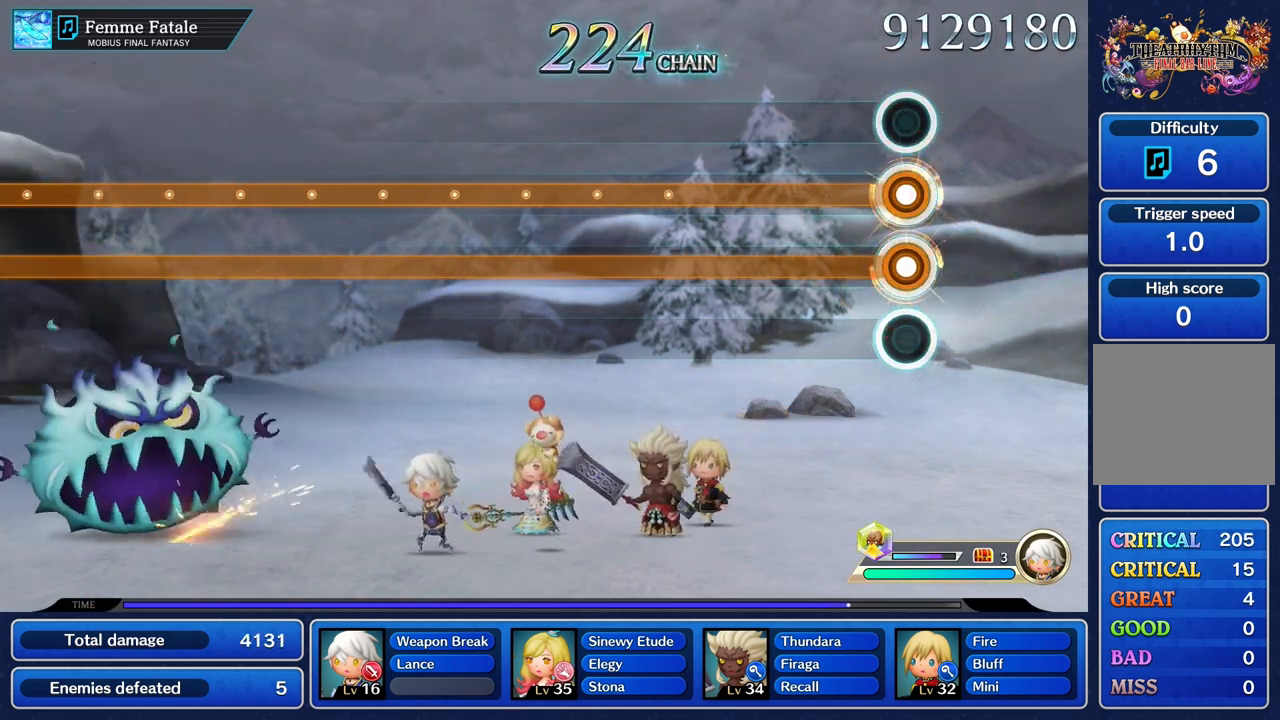
{"buttons": ["L1", "R1"], "left_stick": "center", "right_stick": "center", "events": []}
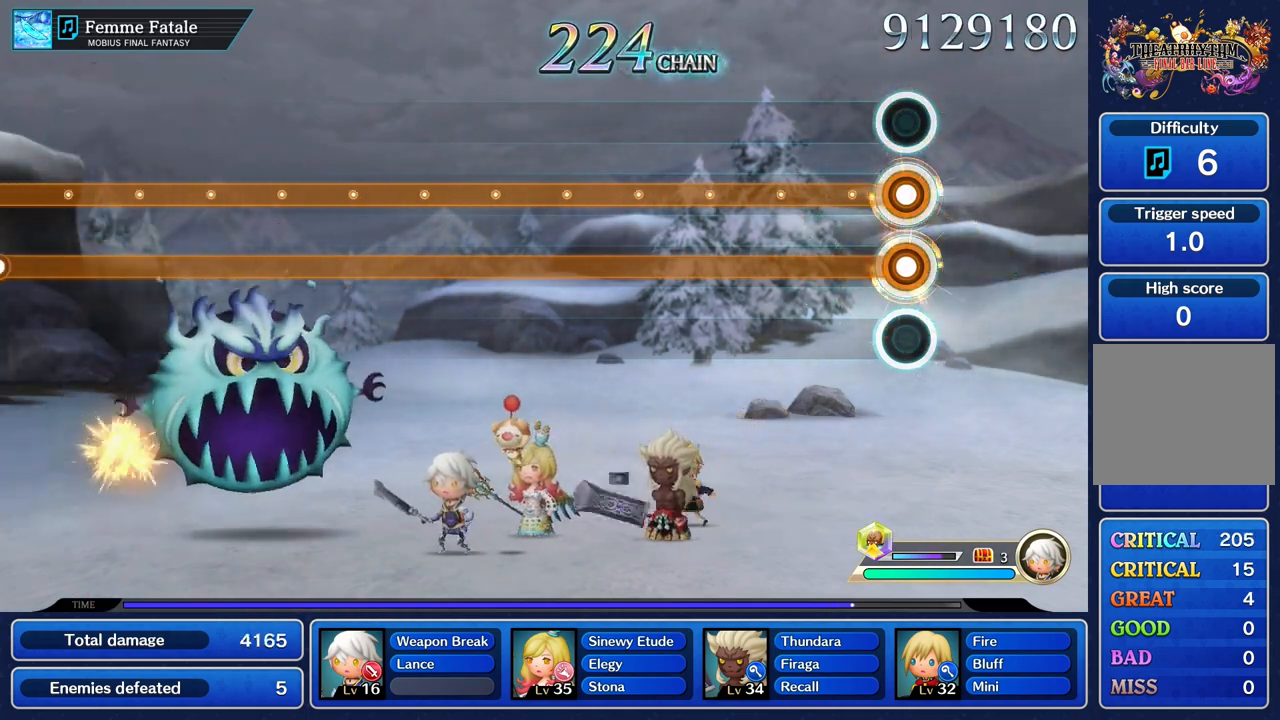
{"buttons": ["L1", "R1"], "left_stick": "center", "right_stick": "center", "events": []}
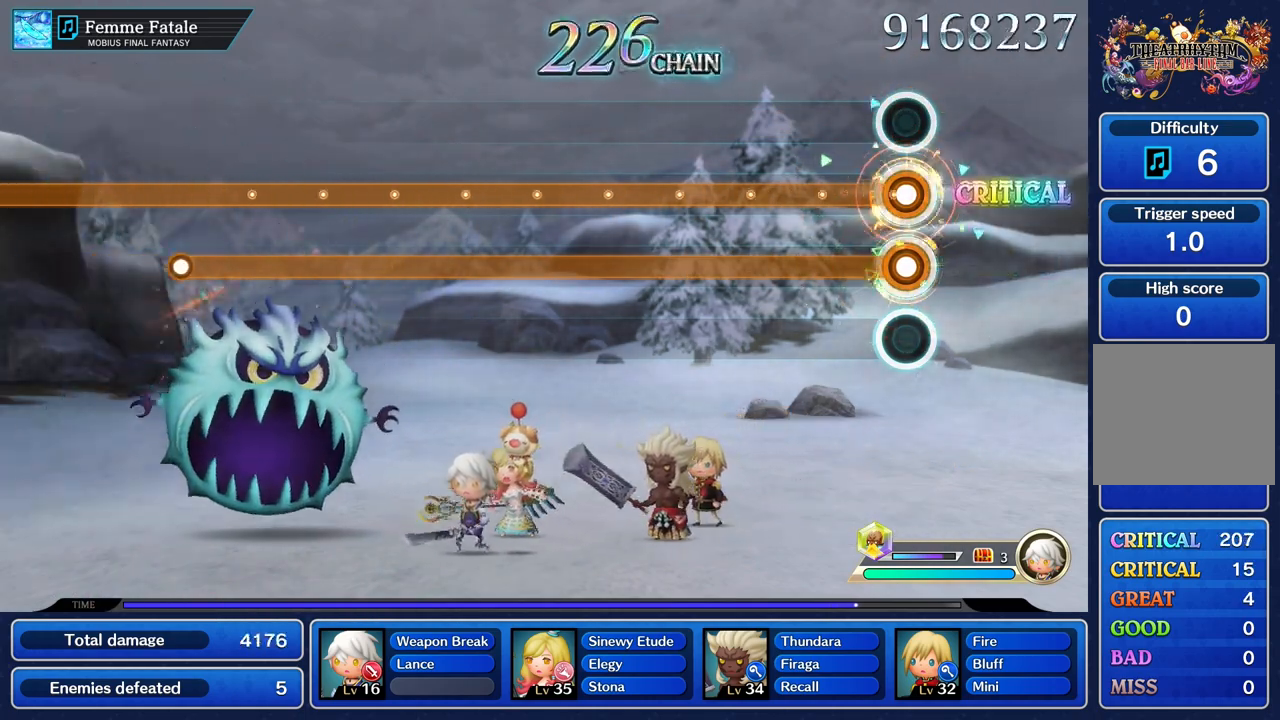
{"buttons": ["L1", "R1"], "left_stick": "center", "right_stick": "center", "events": []}
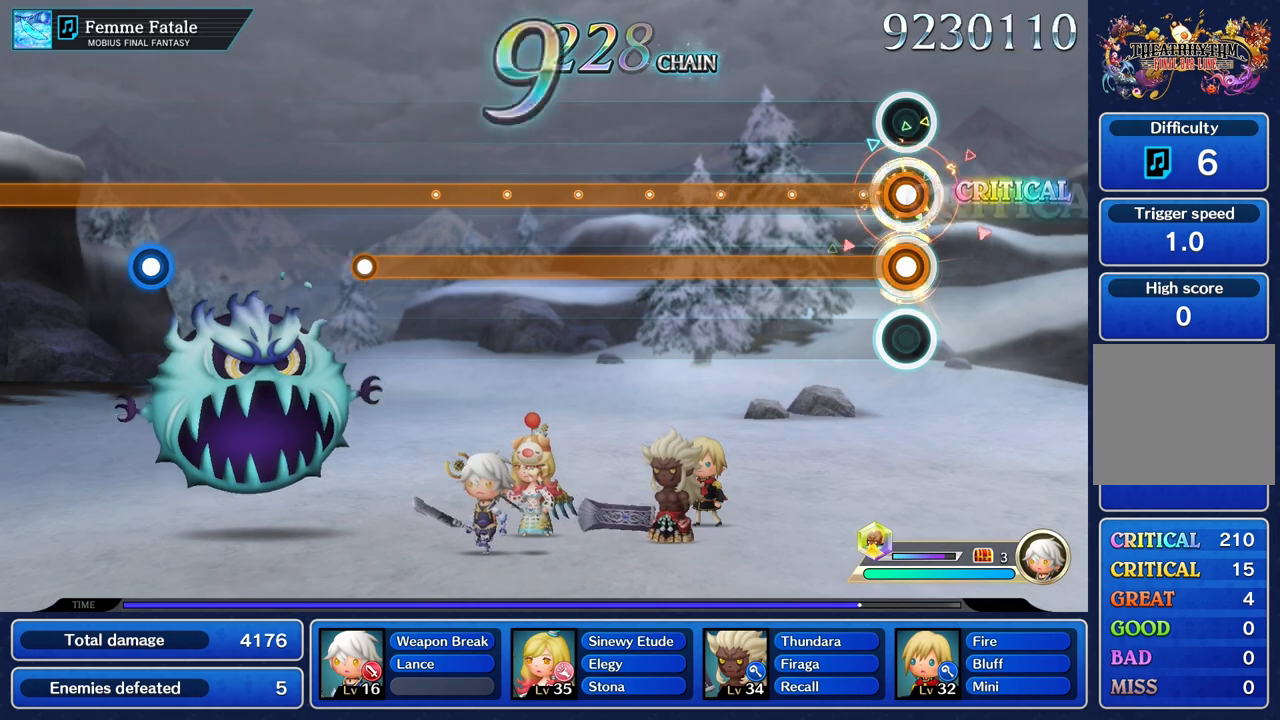
{"buttons": ["L1", "R1"], "left_stick": "center", "right_stick": "center", "events": []}
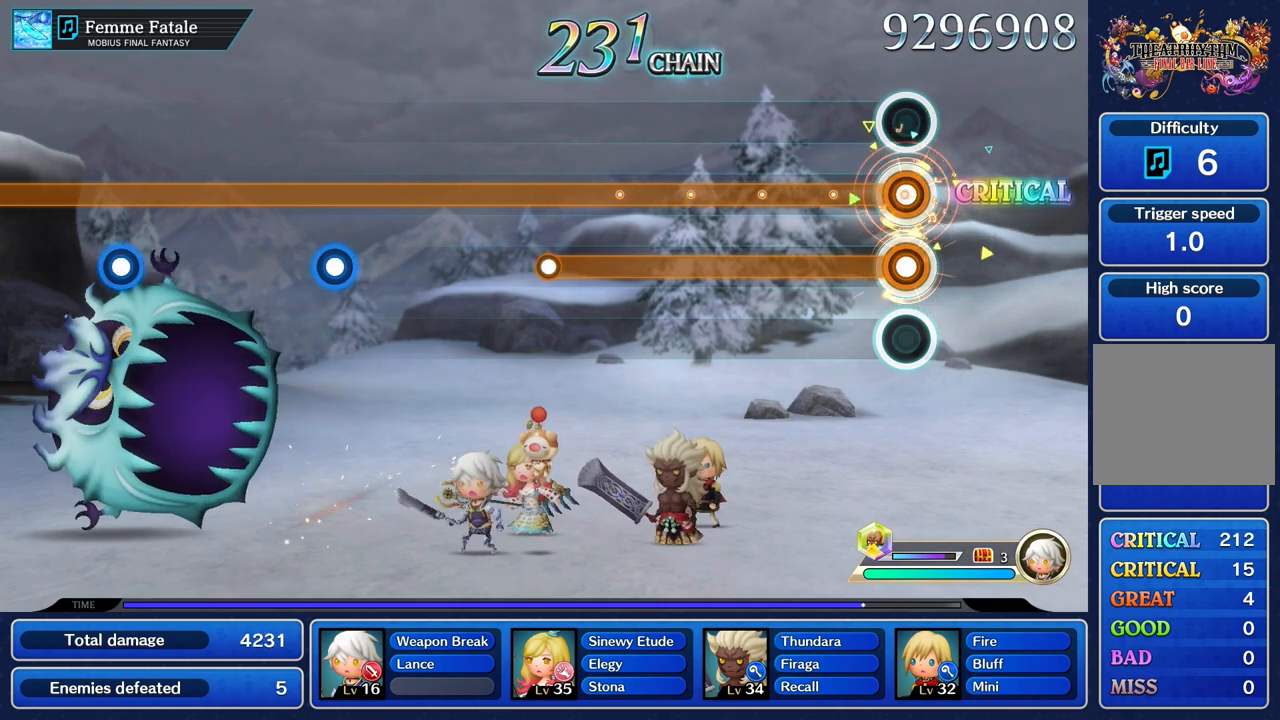
{"buttons": ["L1", "R1"], "left_stick": "center", "right_stick": "center", "events": []}
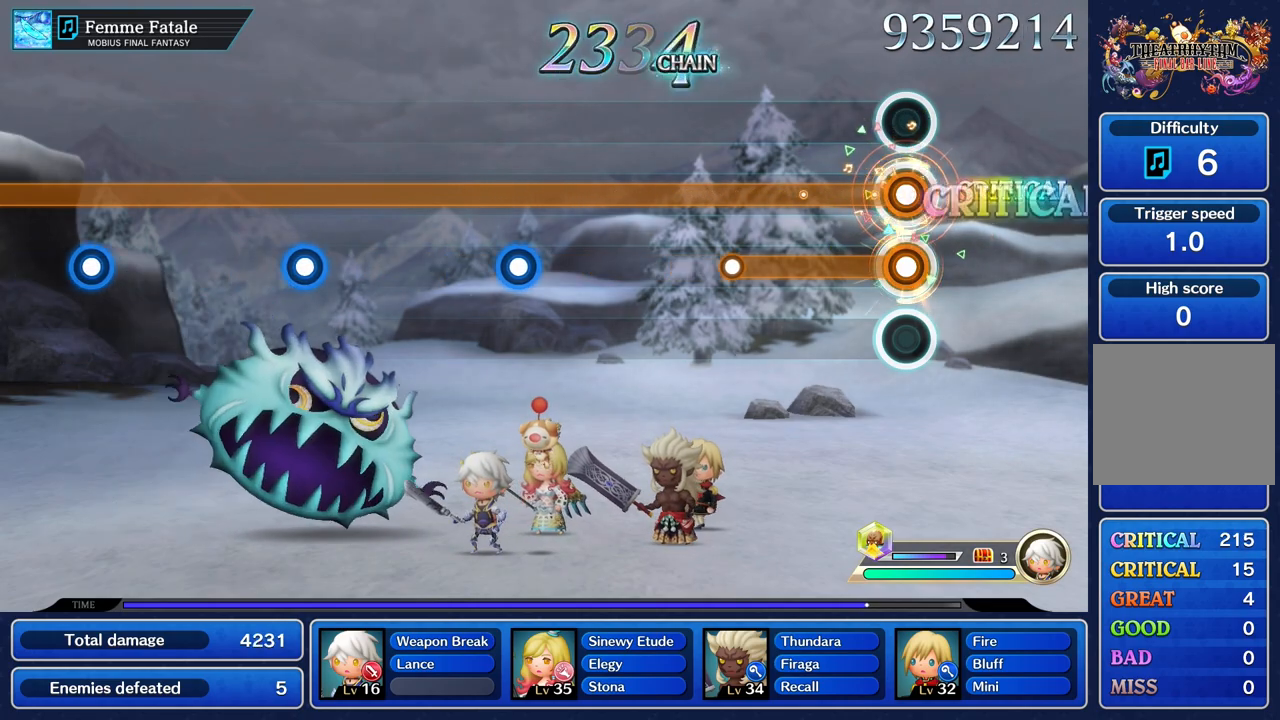
{"buttons": ["L1", "R1"], "left_stick": "center", "right_stick": "center", "events": []}
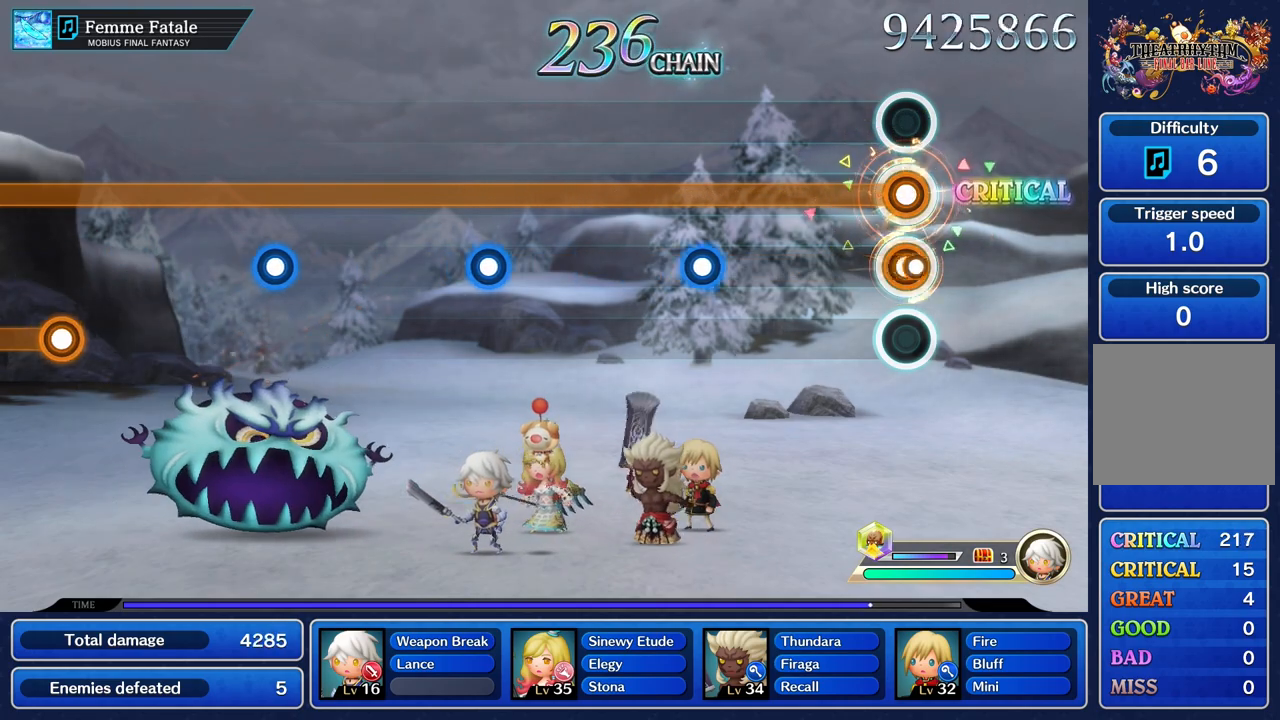
{"buttons": ["L1"], "left_stick": "center", "right_stick": "center", "events": [[17, "R1", "up"]]}
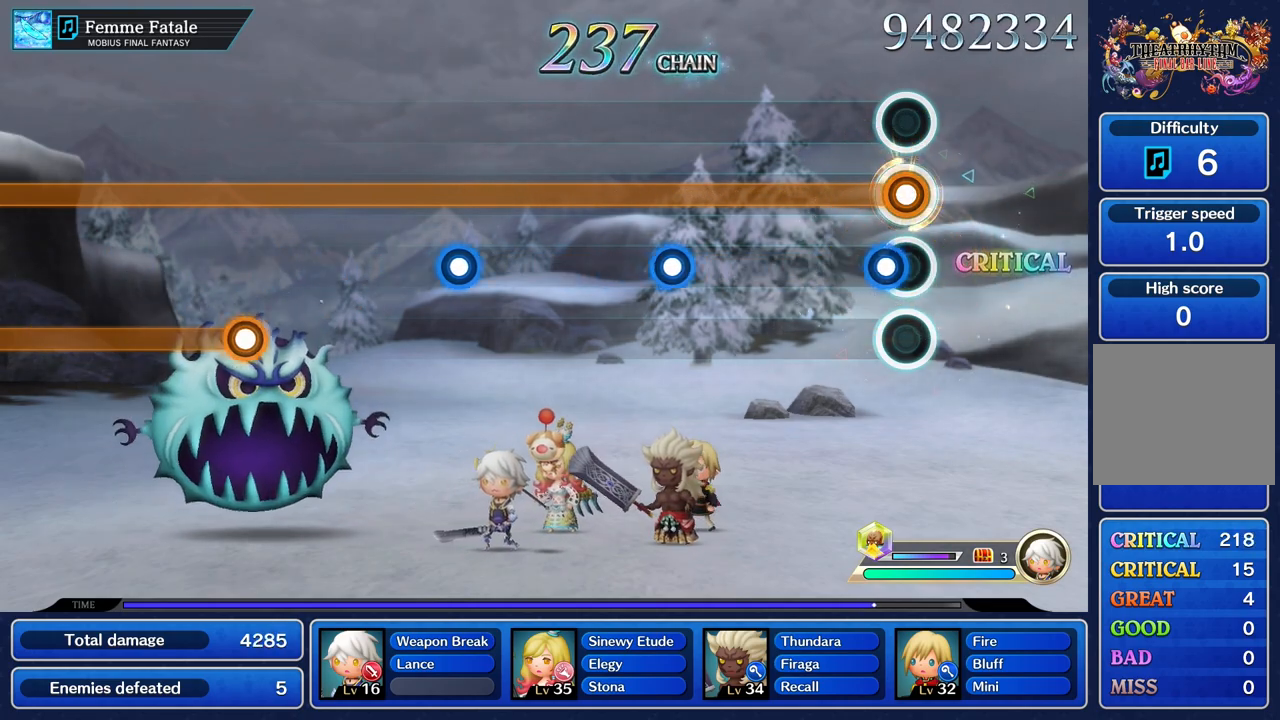
{"buttons": ["L1"], "left_stick": "center", "right_stick": "center", "events": [[84, "R1", "down"], [151, "R1", "up"]]}
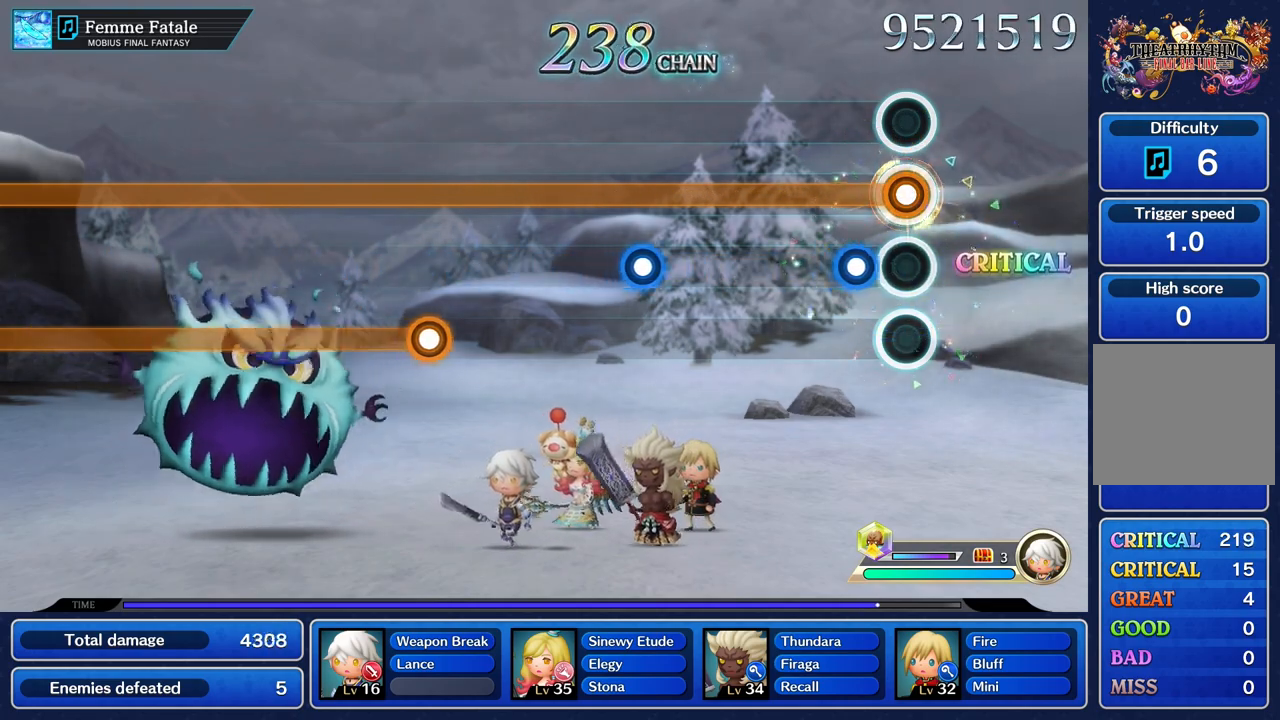
{"buttons": ["L1"], "left_stick": "center", "right_stick": "center", "events": [[167, "R1", "down"], [267, "R1", "up"]]}
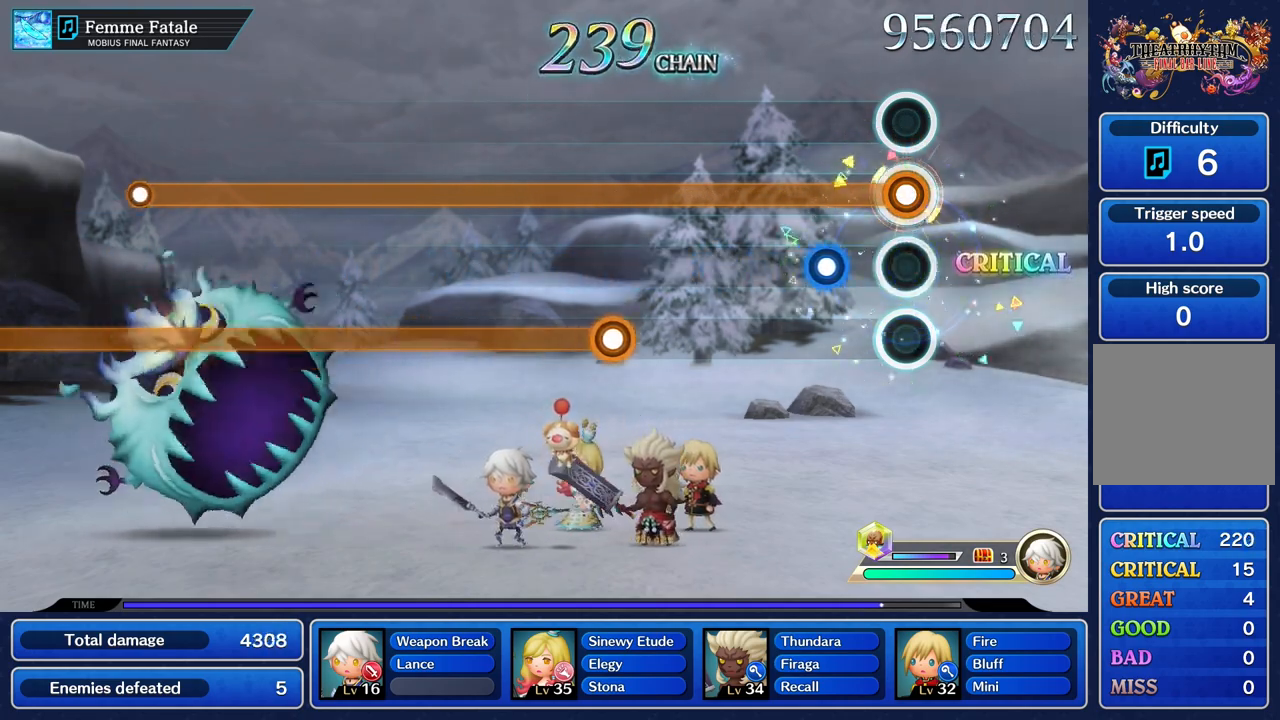
{"buttons": ["L1"], "left_stick": "center", "right_stick": "center", "events": [[251, "R1", "down"], [367, "R1", "up"]]}
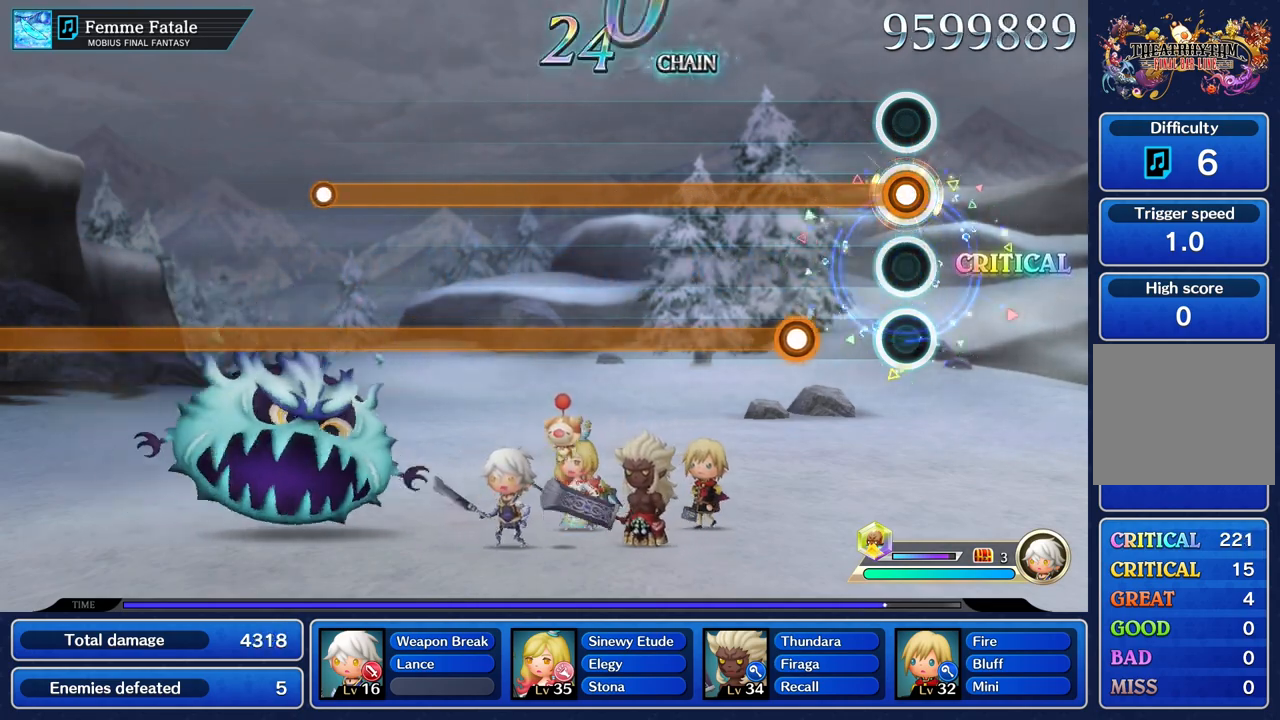
{"buttons": ["L1", "R1"], "left_stick": "center", "right_stick": "center", "events": [[317, "R1", "down"]]}
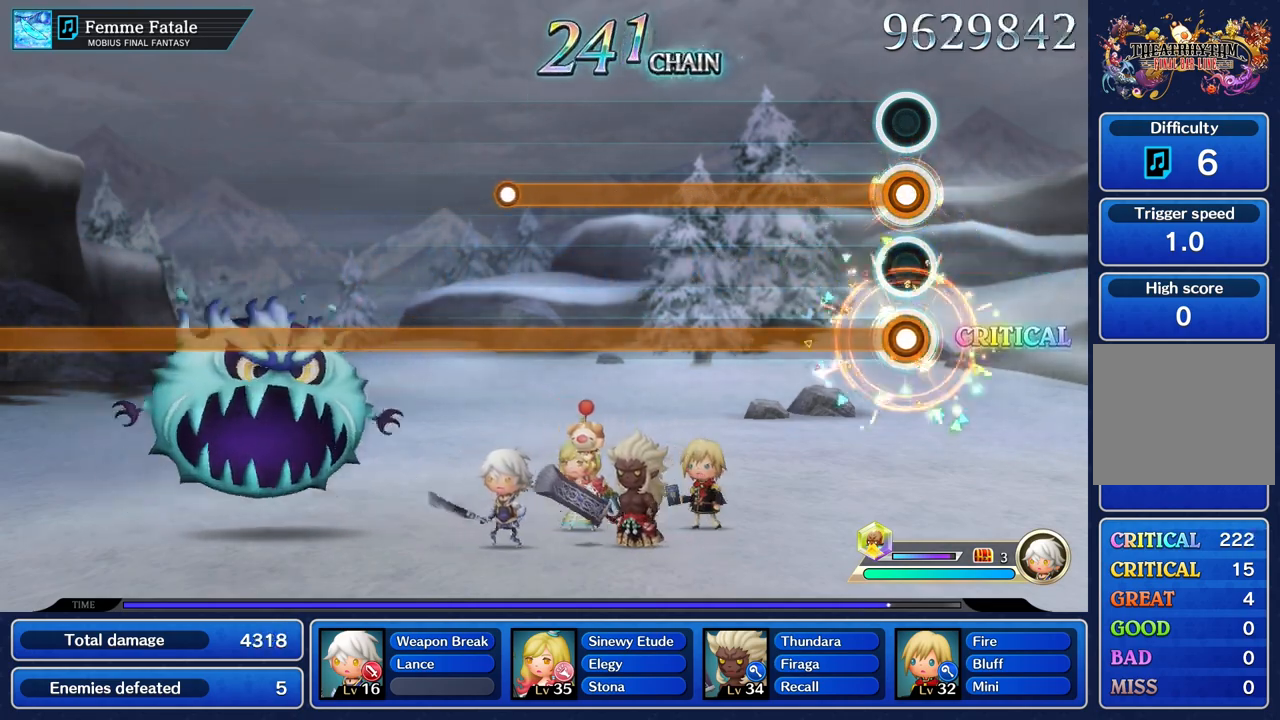
{"buttons": ["L1", "R1"], "left_stick": "center", "right_stick": "center", "events": []}
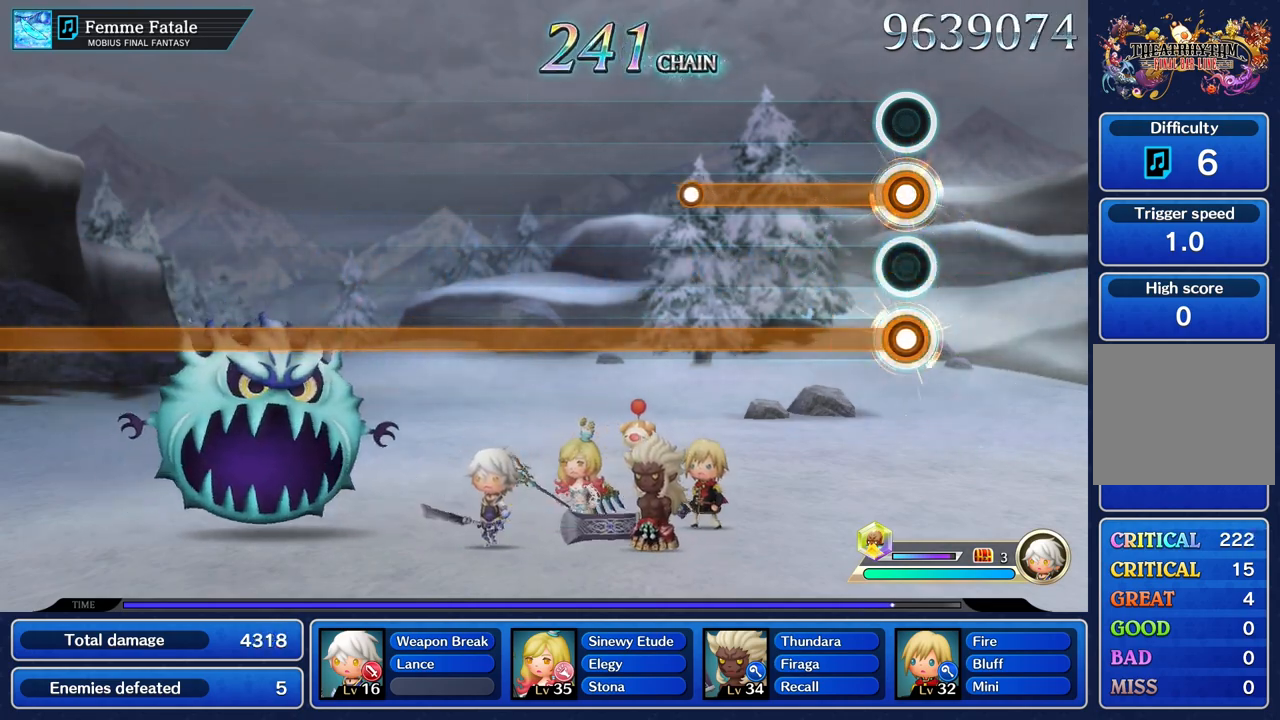
{"buttons": ["L1", "R1"], "left_stick": "center", "right_stick": "center", "events": []}
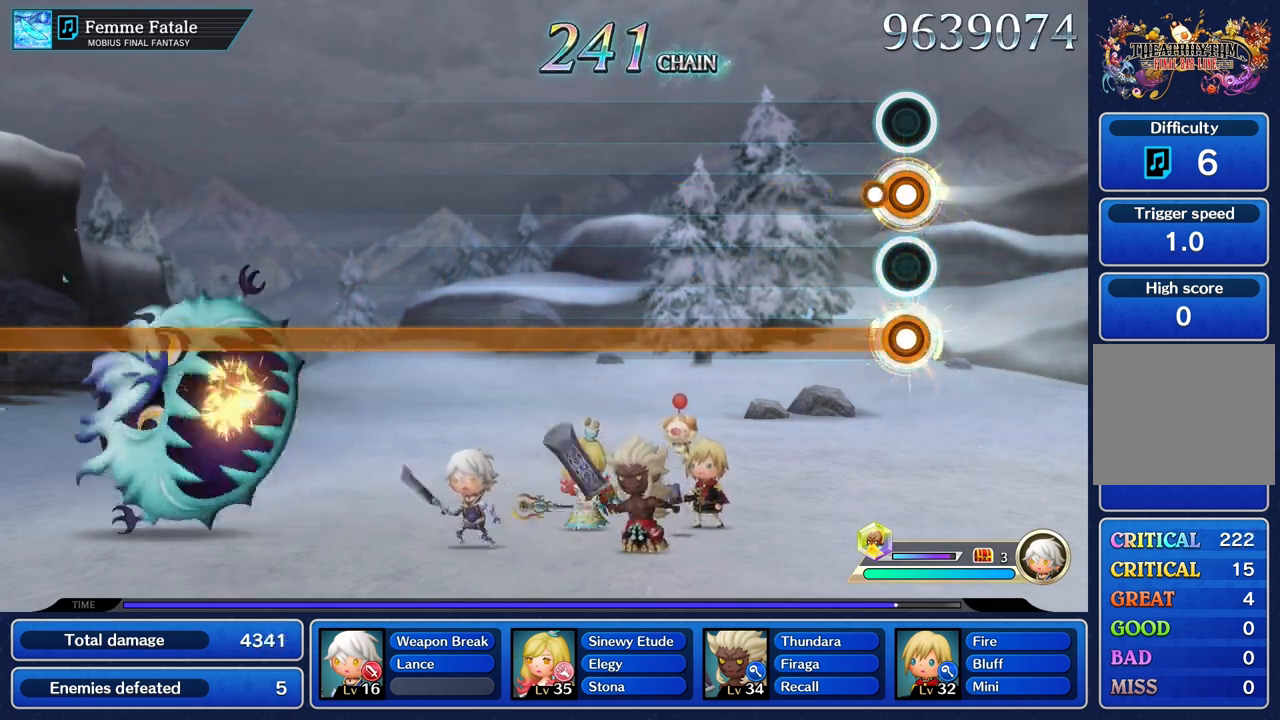
{"buttons": ["R1"], "left_stick": "center", "right_stick": "center", "events": [[117, "L1", "up"]]}
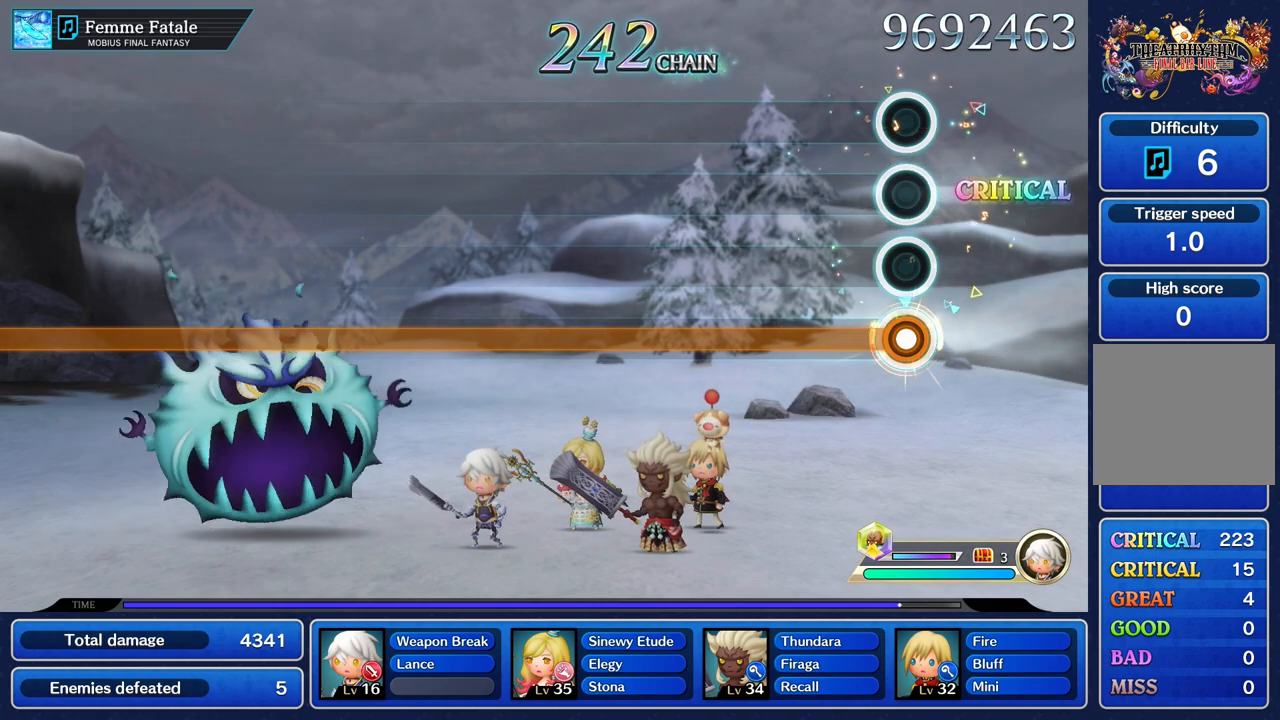
{"buttons": ["R1"], "left_stick": "center", "right_stick": "center", "events": []}
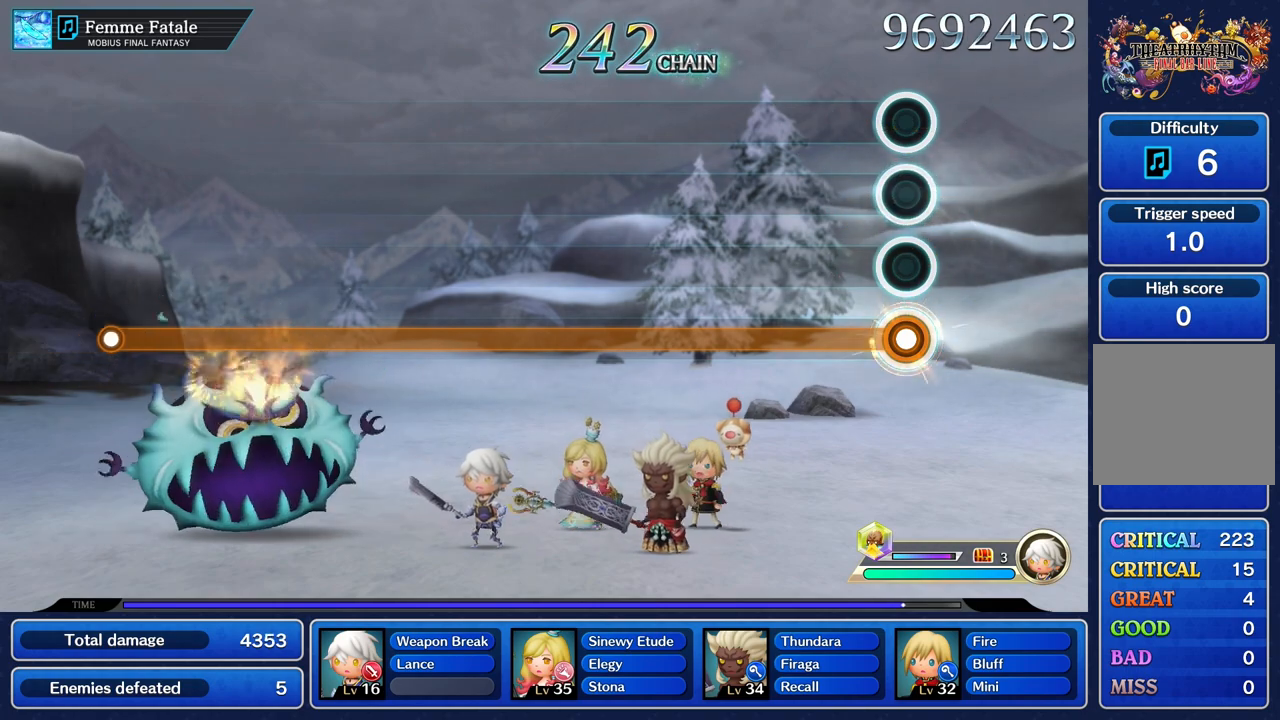
{"buttons": ["R1"], "left_stick": "center", "right_stick": "center", "events": []}
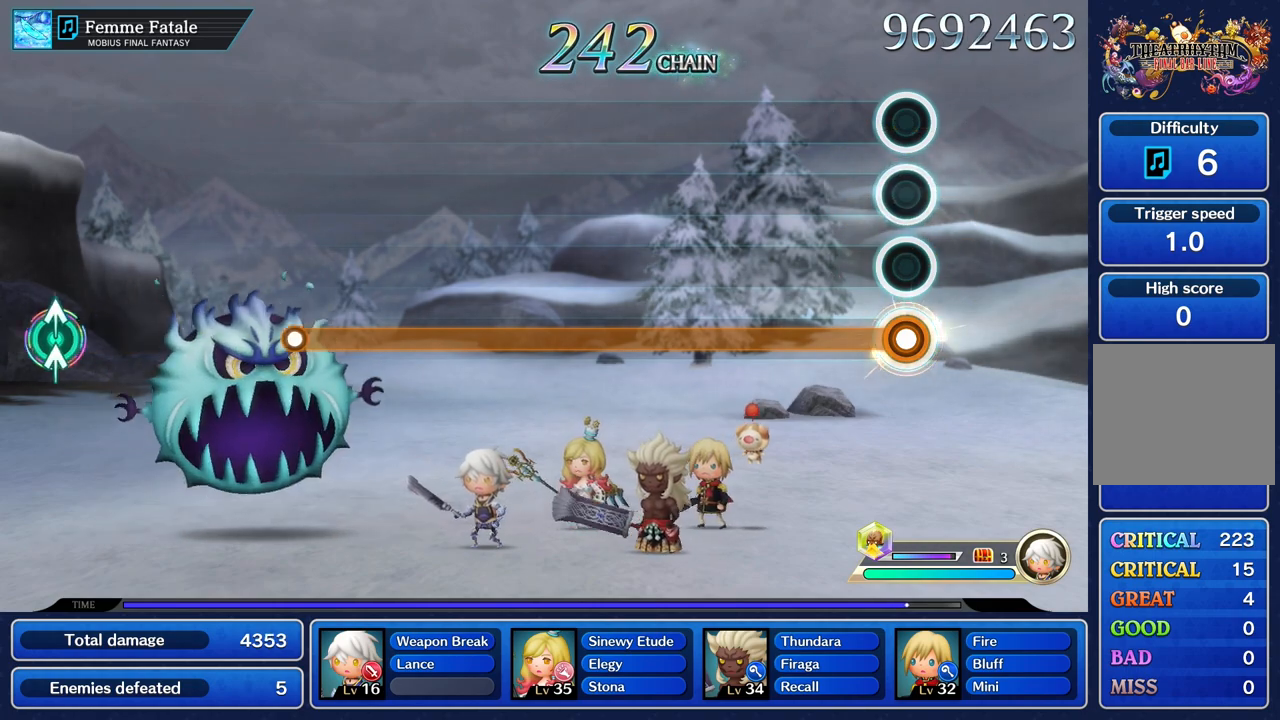
{"buttons": ["R1"], "left_stick": "center", "right_stick": "center", "events": []}
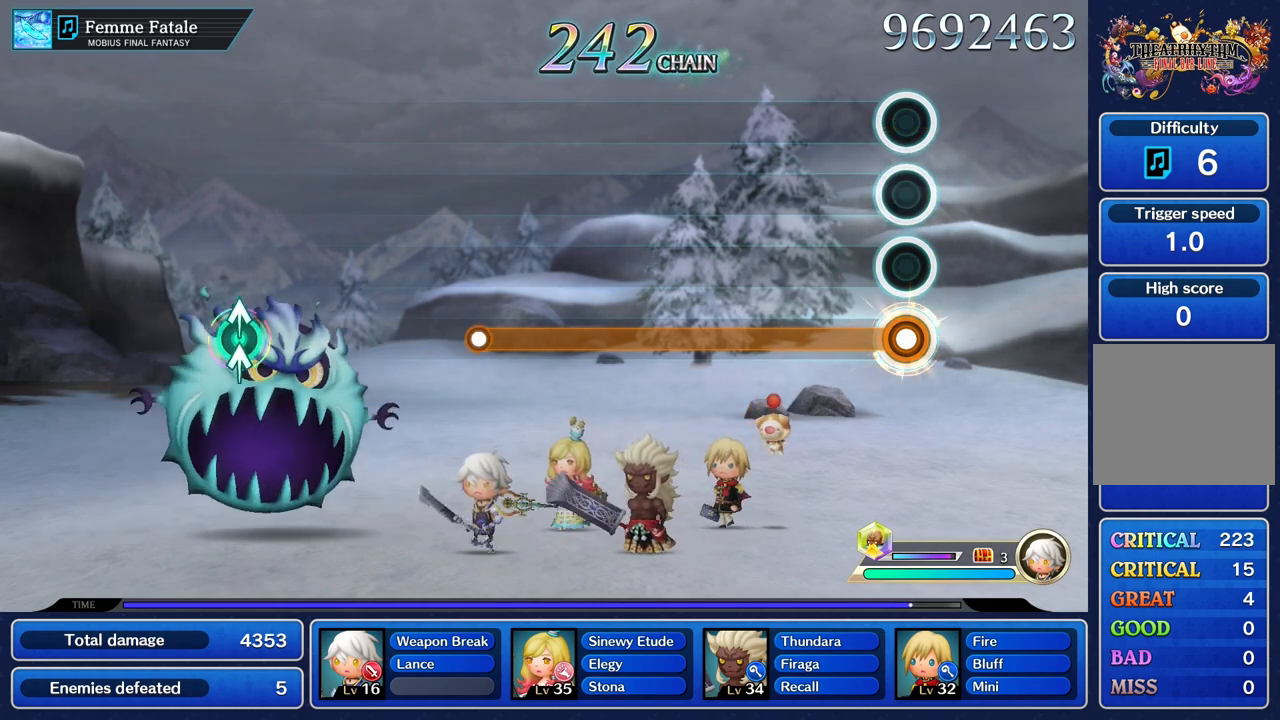
{"buttons": ["R1"], "left_stick": "center", "right_stick": "center", "events": []}
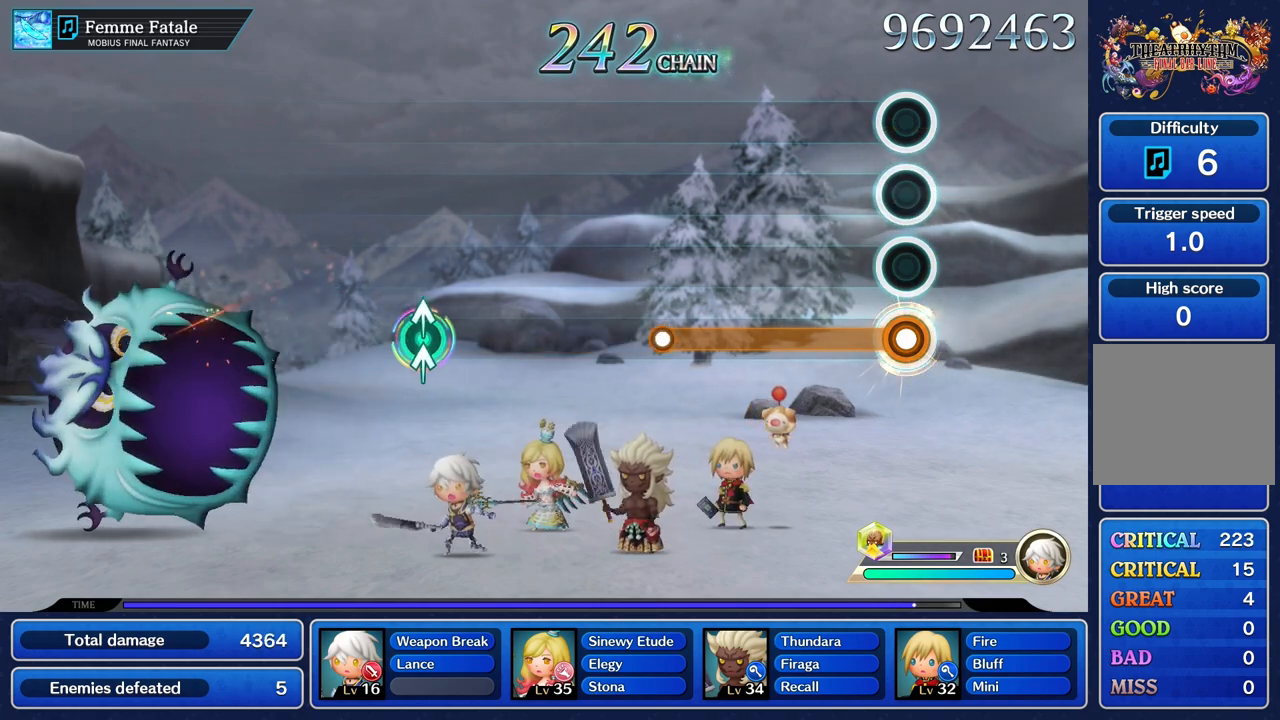
{"buttons": ["R1"], "left_stick": "center", "right_stick": "center", "events": []}
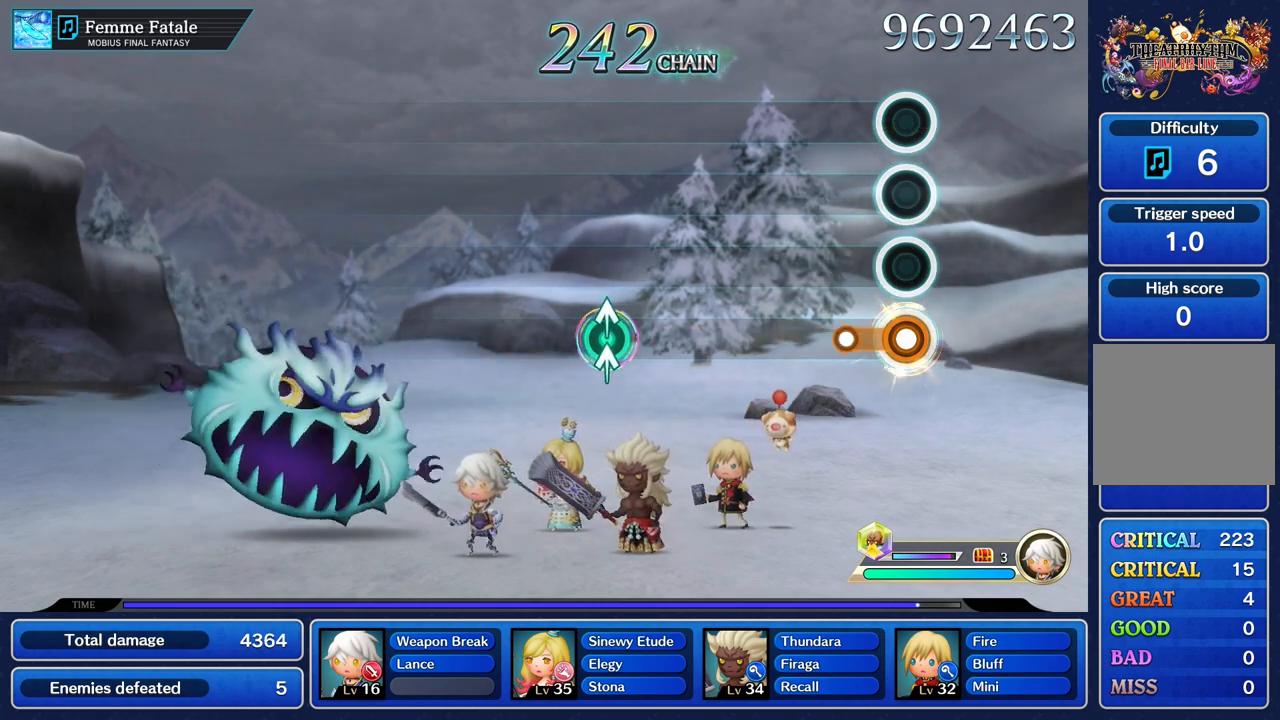
{"buttons": [], "left_stick": "center", "right_stick": "center", "events": [[217, "R1", "up"]]}
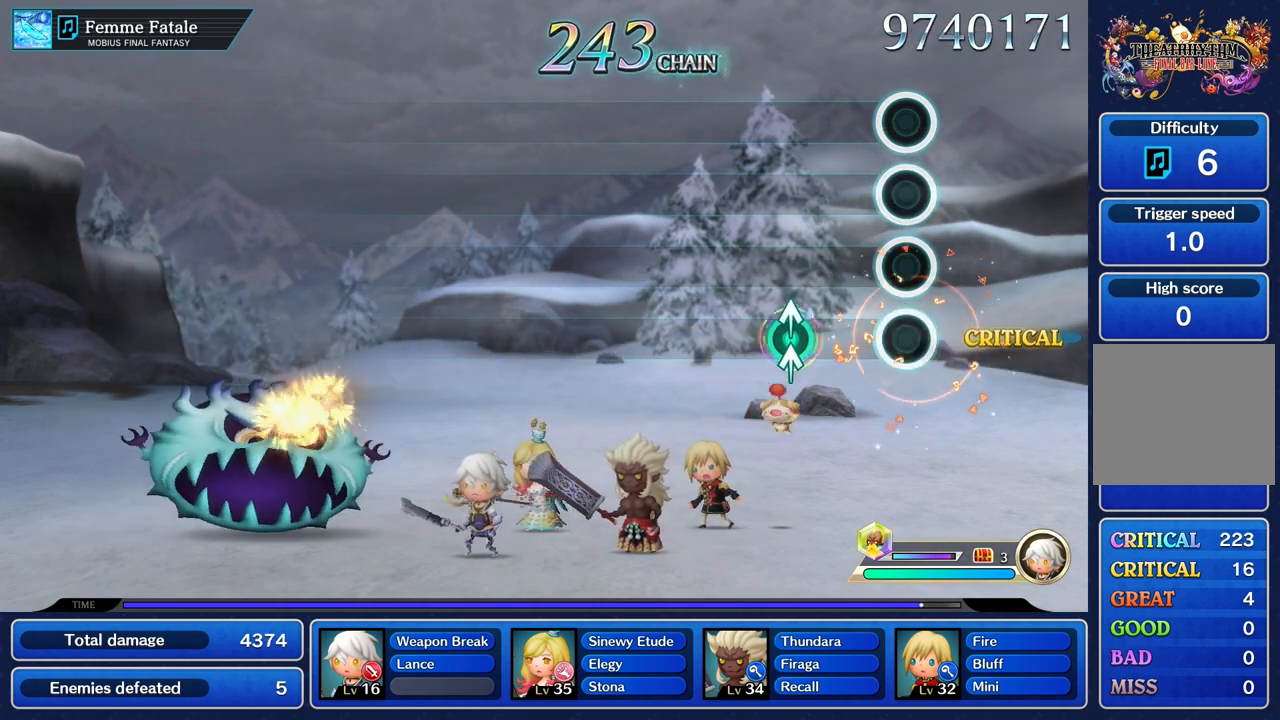
{"buttons": [], "left_stick": "center", "right_stick": "center", "events": [[334, "left_stick", "up"], [350, "right_stick", "up"], [417, "left_stick", "center"], [434, "right_stick", "center"]]}